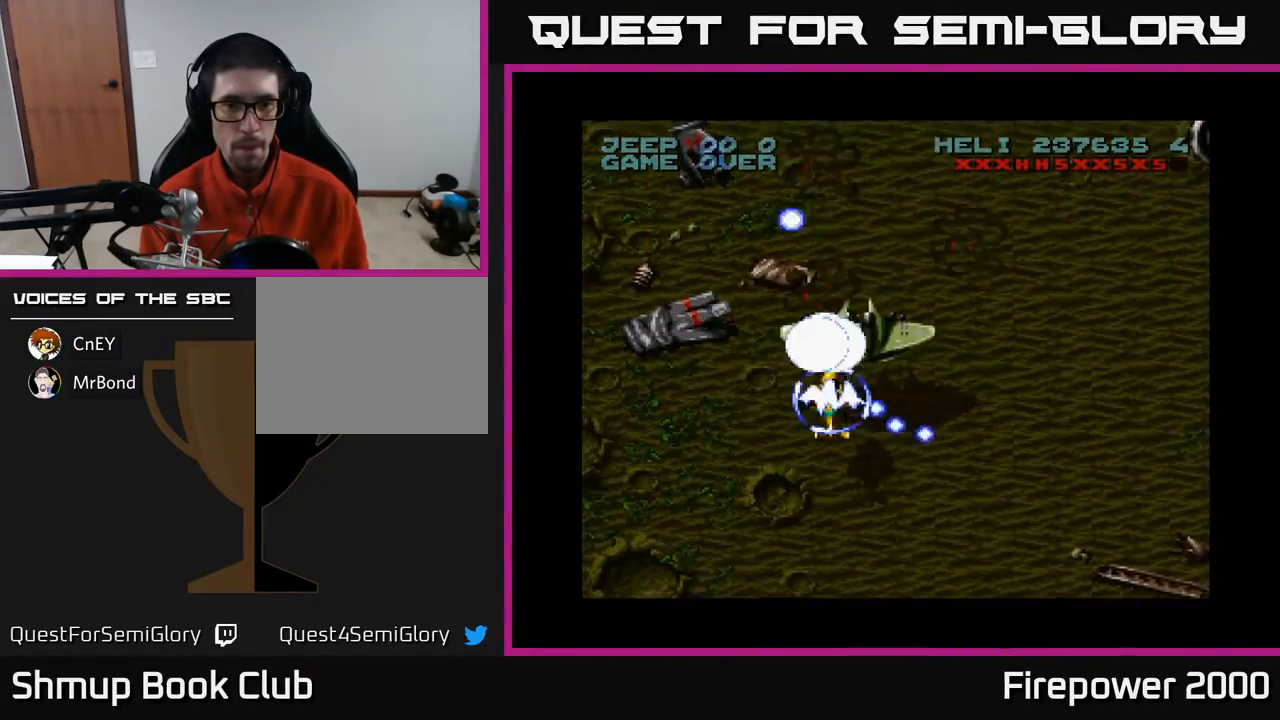
Gameplay with a controller (Xbox layout); each line is a JSON object with the inputs held at the frame after it. "events" lists button and stick changes between this image and that frame as [ms after this image, input, new state], when the widget could be followed in between. Not read: left_stick right_stick.
{"buttons": ["A", "DPAD_DOWN", "DPAD_LEFT"], "events": [[33, "DPAD_LEFT", "down"], [33, "DPAD_UP", "down"], [100, "DPAD_UP", "up"], [200, "DPAD_DOWN", "down"]]}
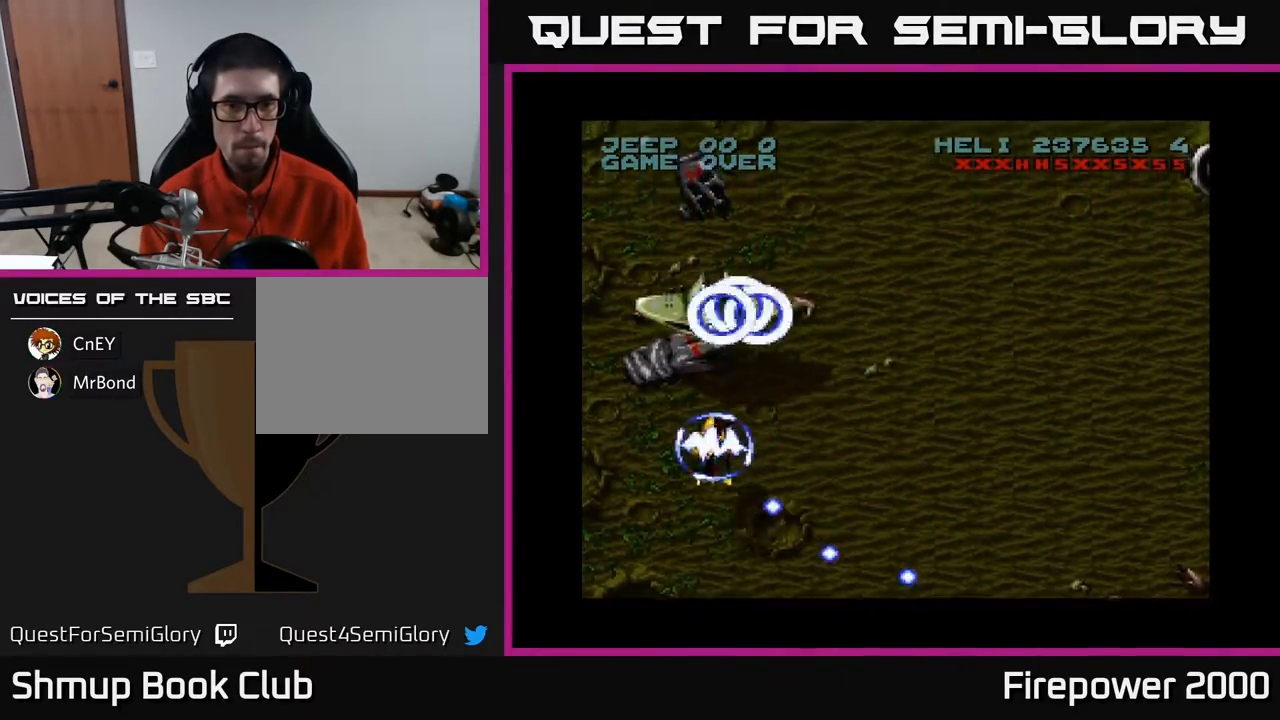
{"buttons": ["A", "DPAD_UP", "DPAD_RIGHT"], "events": [[83, "DPAD_LEFT", "up"], [300, "DPAD_LEFT", "down"], [333, "DPAD_DOWN", "up"], [433, "DPAD_LEFT", "up"], [450, "DPAD_RIGHT", "down"], [467, "DPAD_UP", "down"]]}
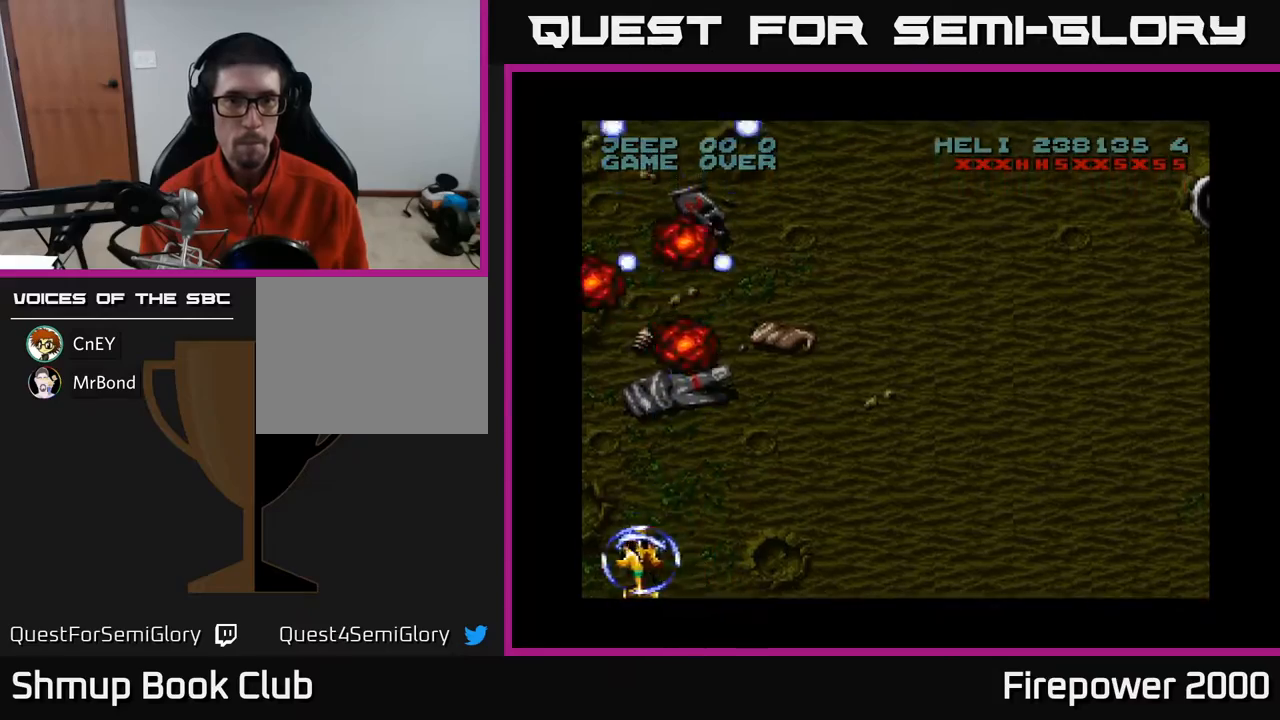
{"buttons": ["A", "DPAD_RIGHT"], "events": [[100, "DPAD_UP", "up"]]}
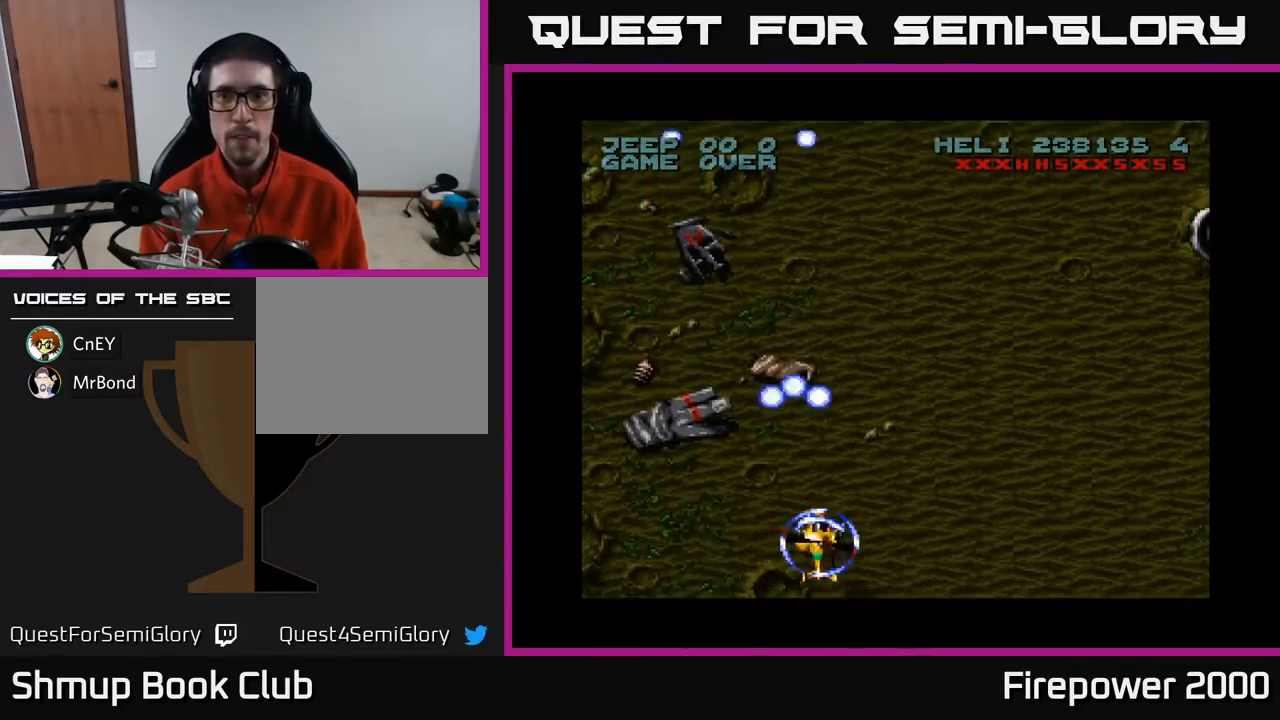
{"buttons": ["A", "DPAD_RIGHT"], "events": []}
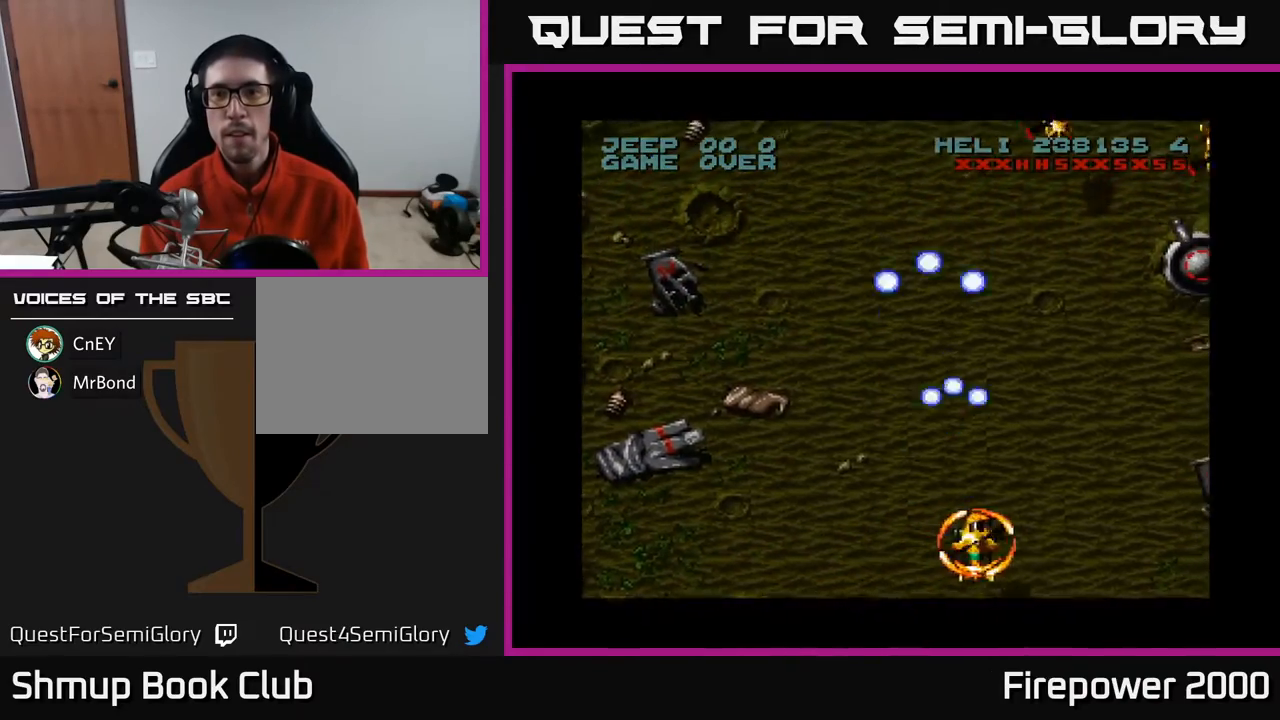
{"buttons": ["A", "DPAD_UP", "DPAD_RIGHT"], "events": [[217, "DPAD_RIGHT", "up"], [250, "DPAD_LEFT", "down"], [250, "DPAD_UP", "down"], [350, "DPAD_LEFT", "up"], [400, "DPAD_RIGHT", "down"]]}
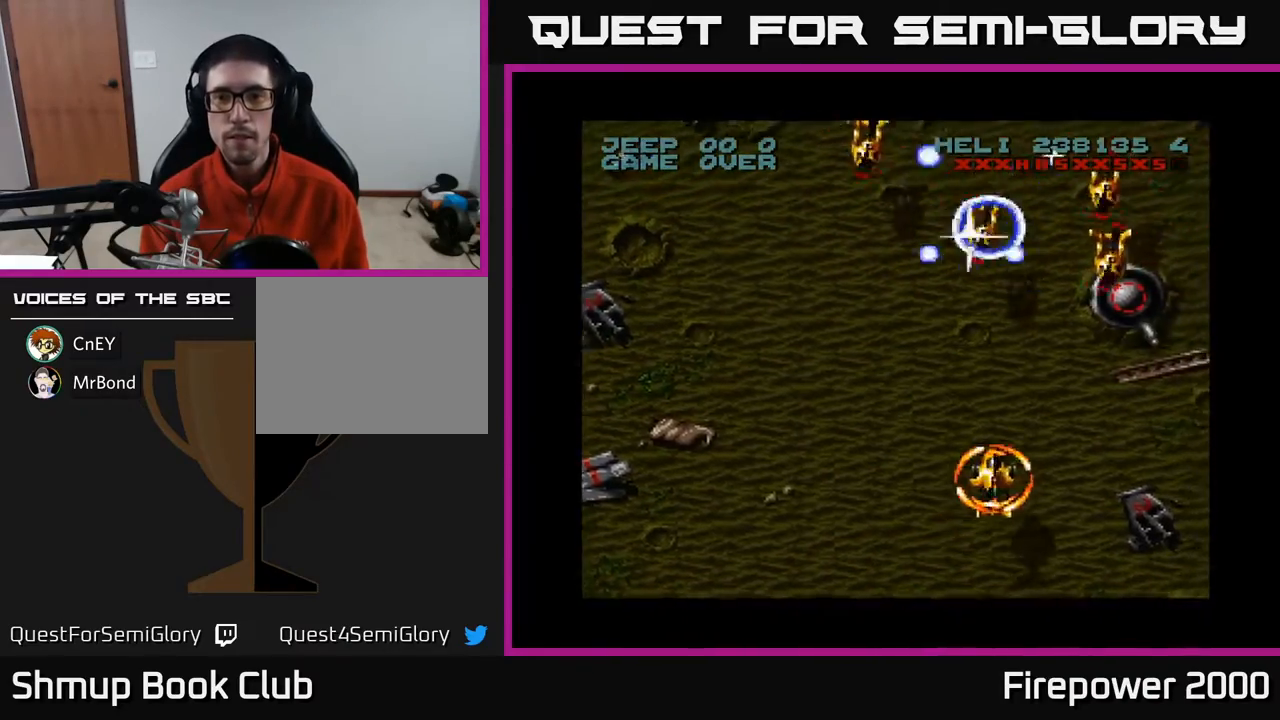
{"buttons": ["A", "DPAD_DOWN"], "events": [[333, "DPAD_UP", "up"], [400, "DPAD_RIGHT", "up"], [417, "DPAD_DOWN", "down"]]}
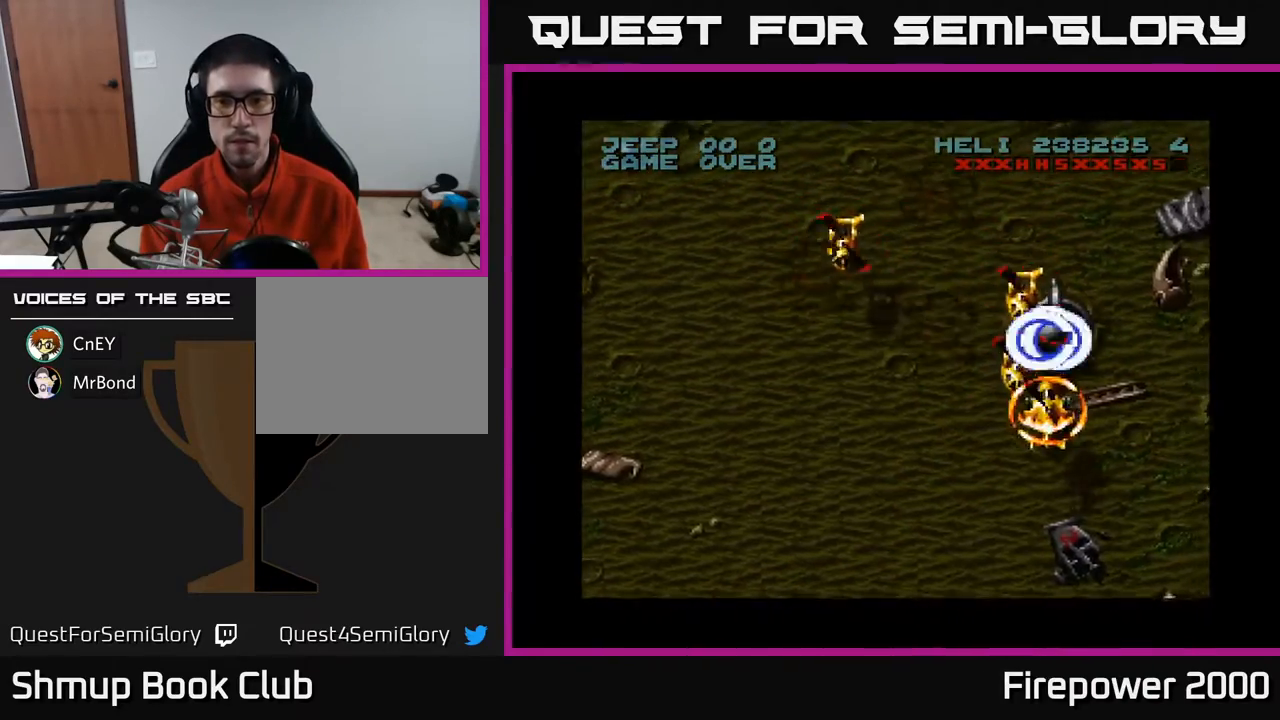
{"buttons": ["A", "DPAD_UP"], "events": [[367, "DPAD_DOWN", "up"], [467, "DPAD_UP", "down"]]}
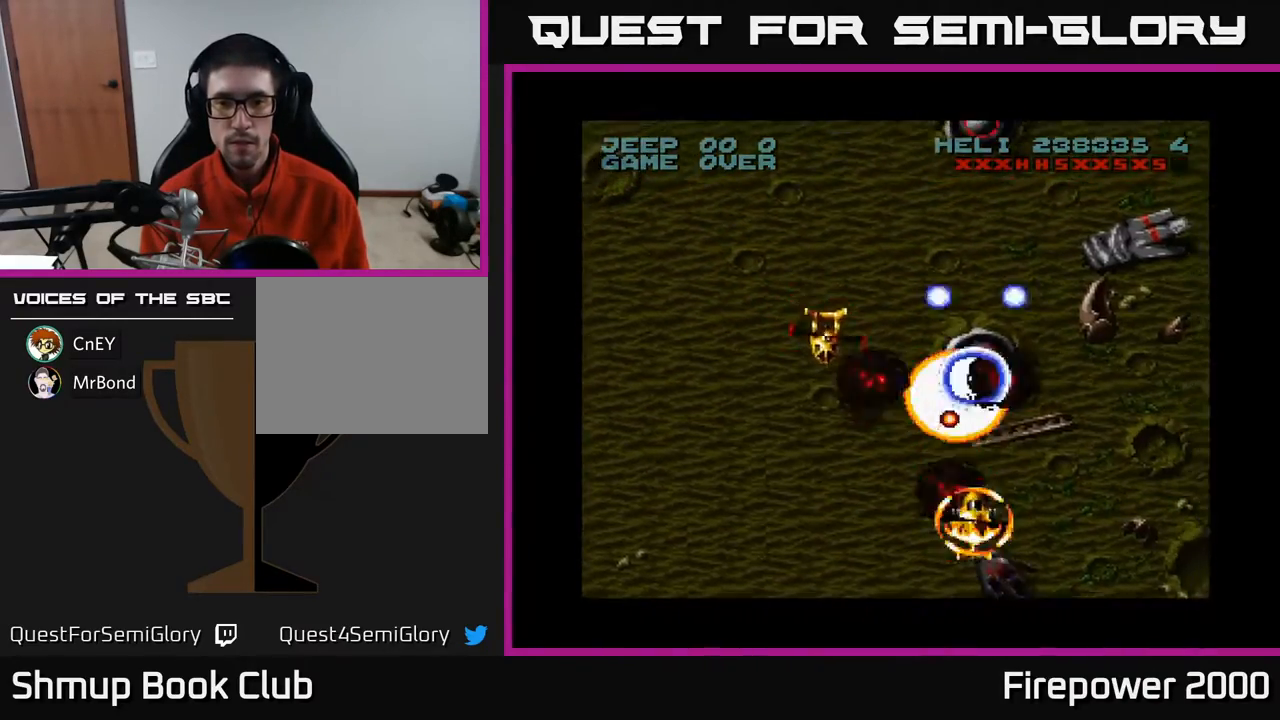
{"buttons": ["A", "DPAD_LEFT"], "events": [[150, "DPAD_UP", "up"], [167, "DPAD_DOWN", "down"], [333, "DPAD_LEFT", "down"], [433, "DPAD_DOWN", "up"]]}
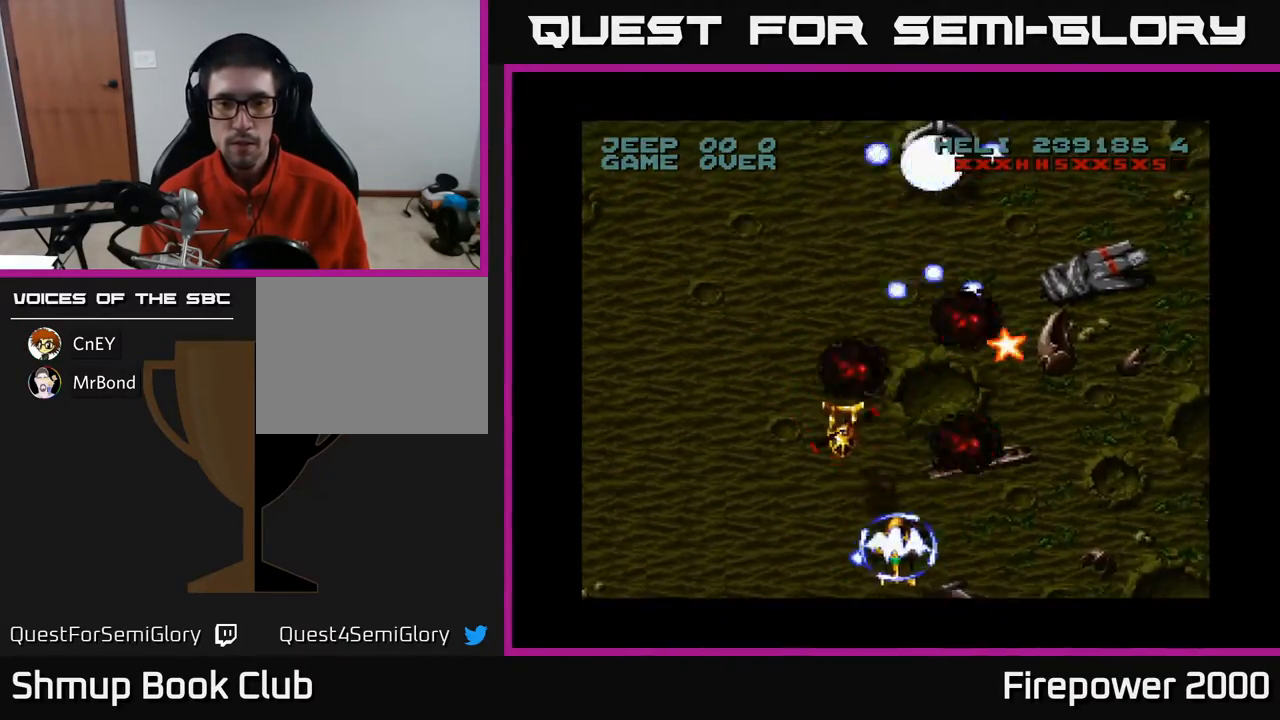
{"buttons": ["A", "DPAD_RIGHT"], "events": [[133, "DPAD_LEFT", "up"], [183, "DPAD_RIGHT", "down"], [267, "DPAD_RIGHT", "up"], [417, "DPAD_RIGHT", "down"]]}
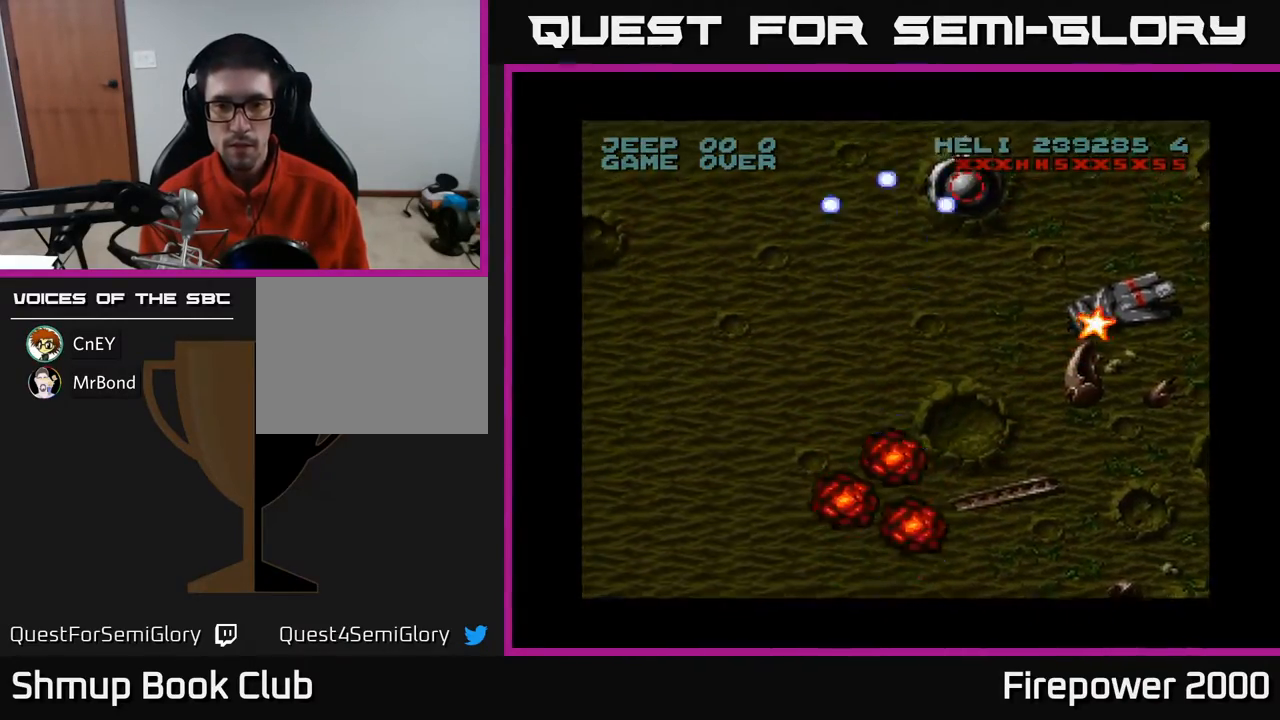
{"buttons": ["A", "DPAD_UP"], "events": [[33, "DPAD_RIGHT", "up"], [33, "DPAD_UP", "down"], [150, "DPAD_RIGHT", "down"], [200, "DPAD_RIGHT", "up"]]}
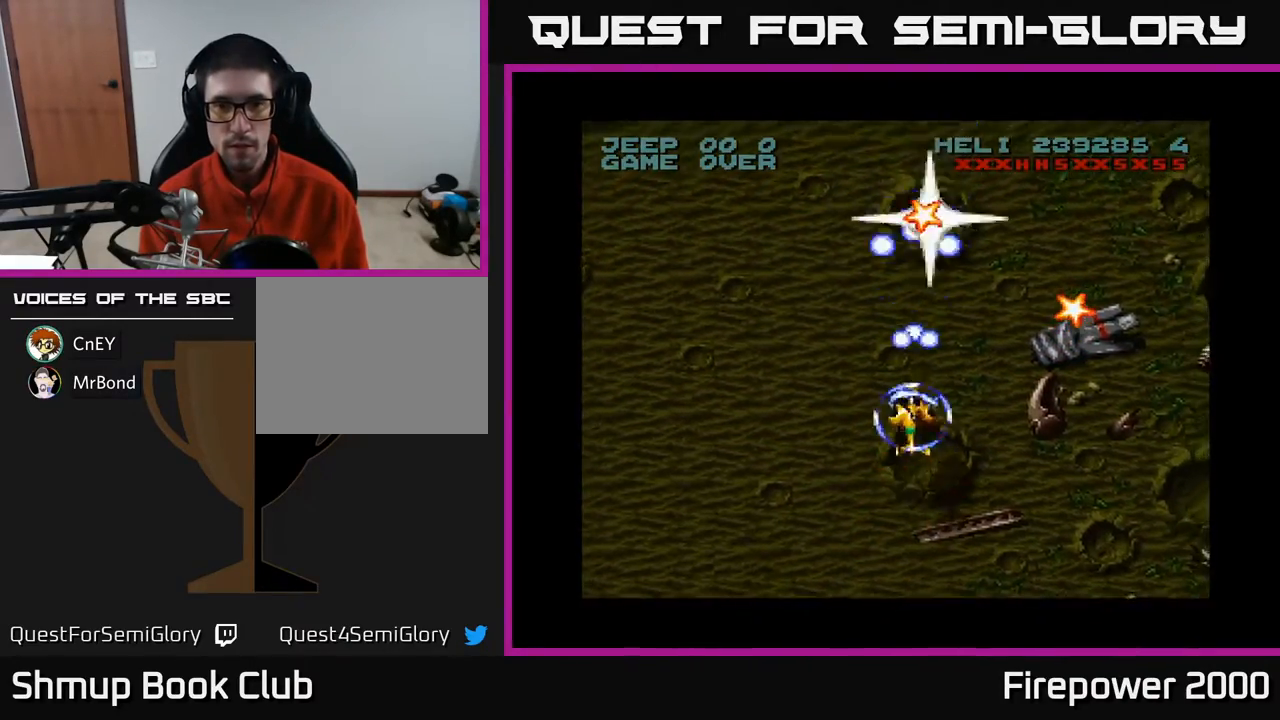
{"buttons": ["A", "DPAD_RIGHT"], "events": [[300, "DPAD_RIGHT", "down"], [383, "DPAD_UP", "up"]]}
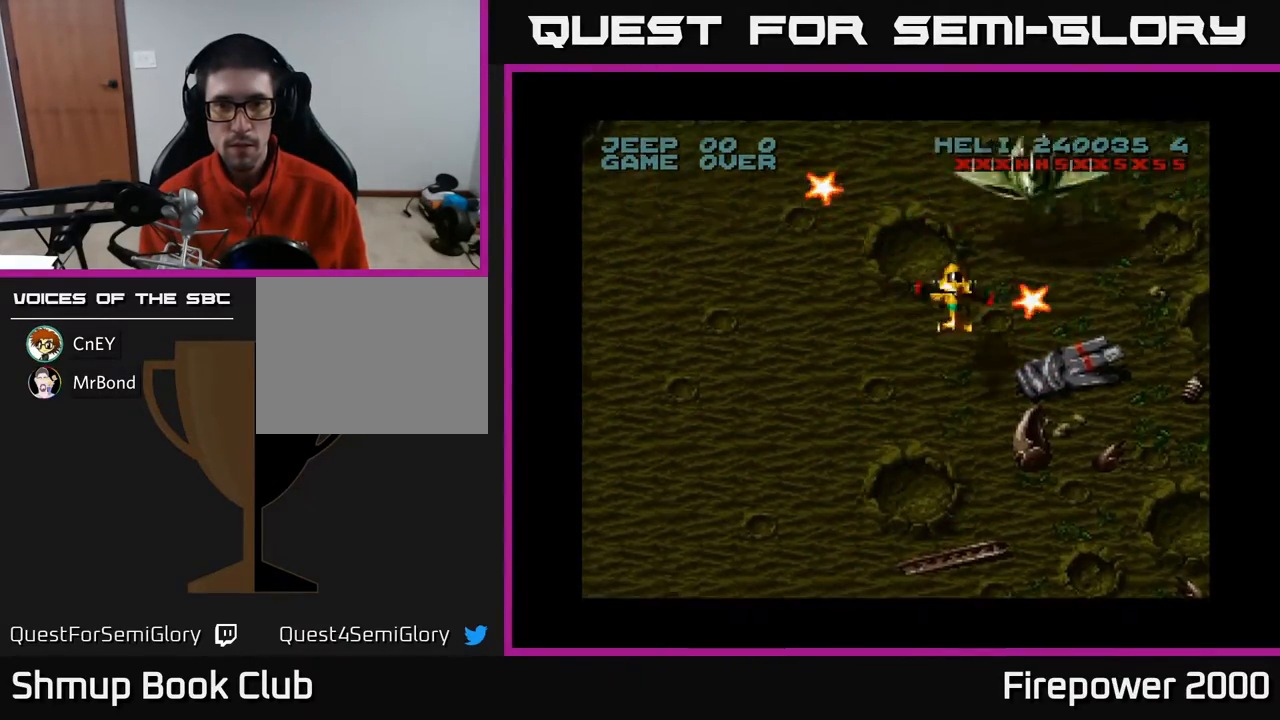
{"buttons": ["A", "DPAD_DOWN"], "events": [[217, "DPAD_DOWN", "down"], [217, "DPAD_RIGHT", "up"]]}
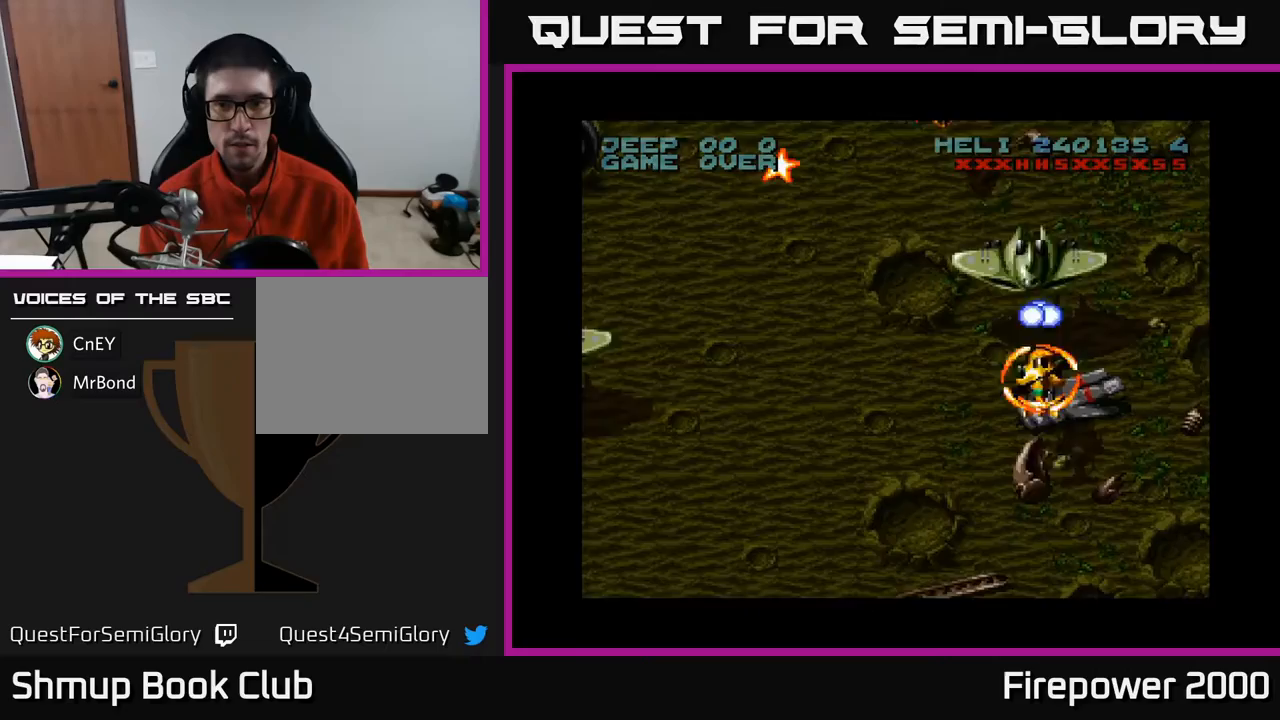
{"buttons": ["A", "DPAD_UP"], "events": [[183, "DPAD_LEFT", "down"], [400, "DPAD_DOWN", "up"], [467, "DPAD_UP", "down"], [500, "DPAD_LEFT", "up"]]}
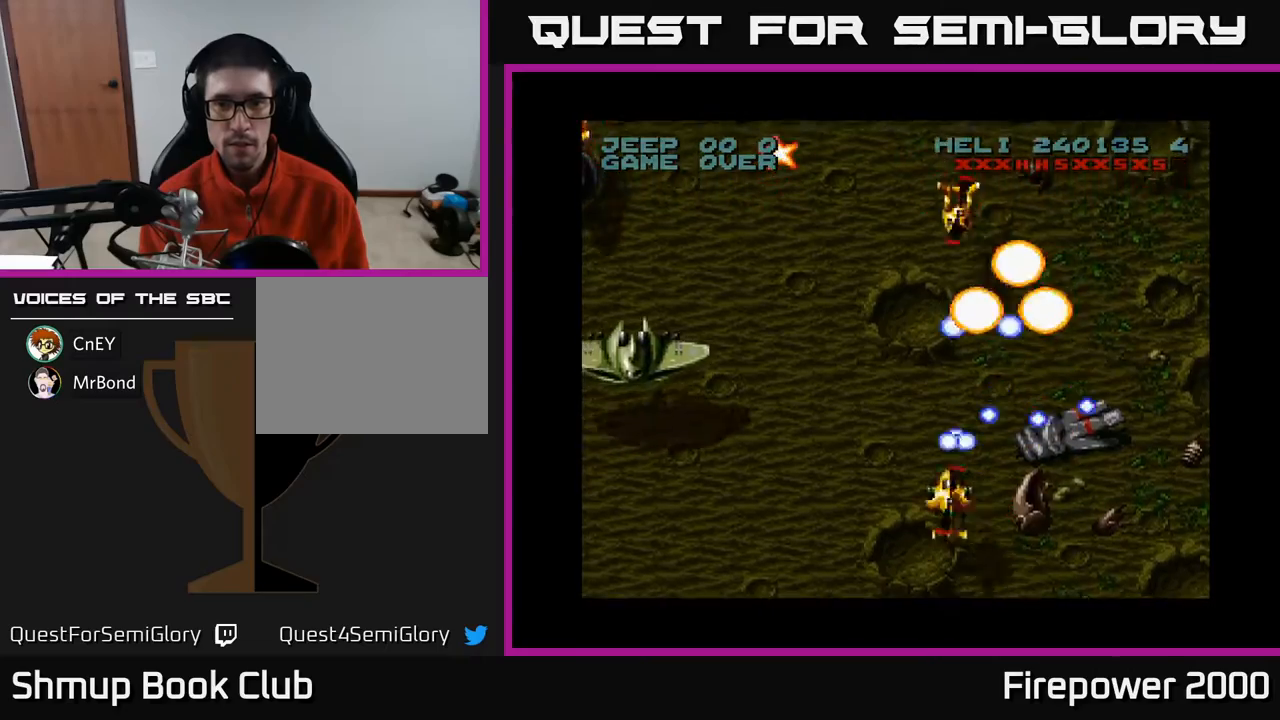
{"buttons": ["A", "DPAD_DOWN", "DPAD_LEFT"], "events": [[233, "DPAD_LEFT", "down"], [250, "DPAD_UP", "up"], [317, "DPAD_DOWN", "down"]]}
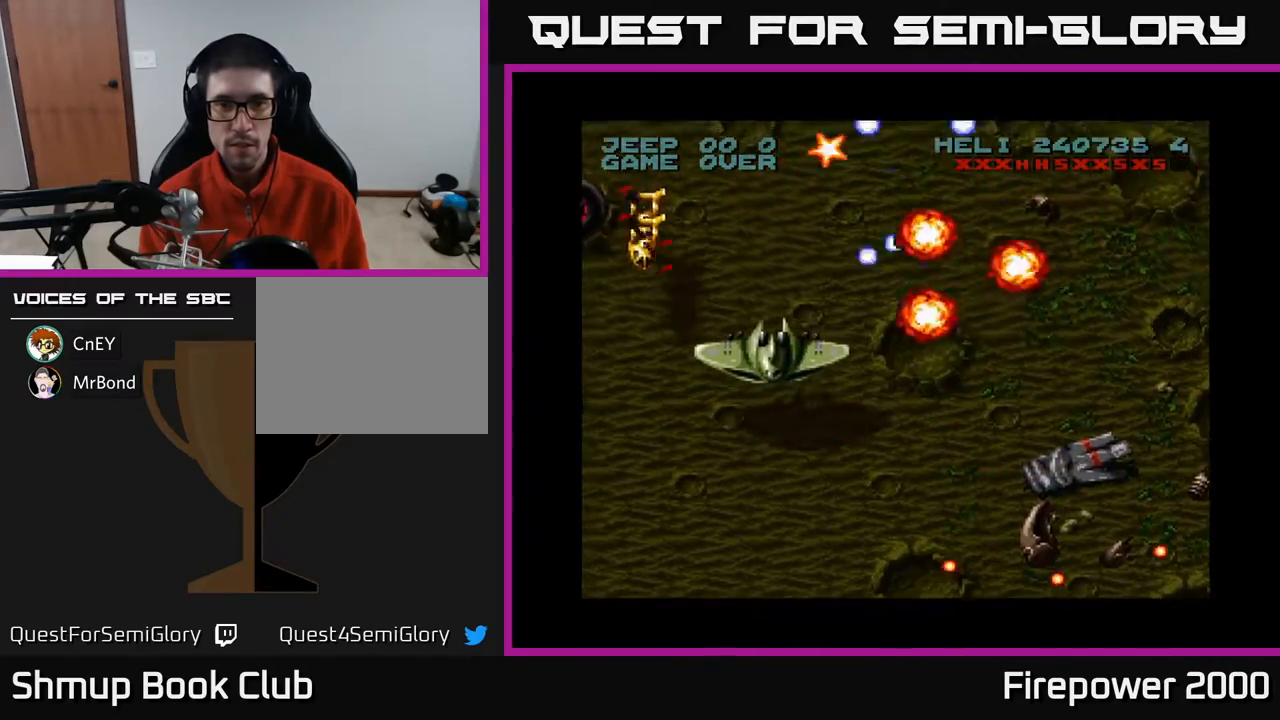
{"buttons": ["A", "DPAD_RIGHT"], "events": [[17, "DPAD_DOWN", "up"], [183, "DPAD_LEFT", "up"], [183, "DPAD_RIGHT", "down"]]}
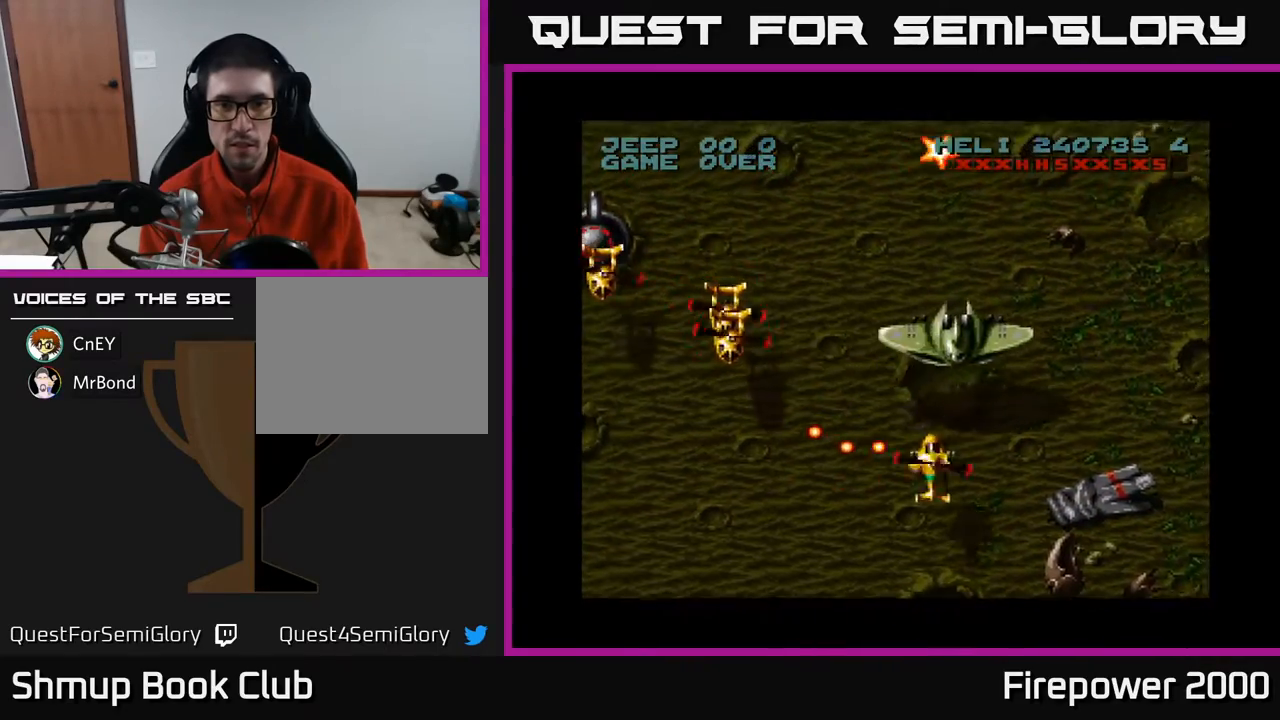
{"buttons": ["A", "DPAD_DOWN", "DPAD_LEFT"], "events": [[50, "DPAD_UP", "down"], [317, "DPAD_DOWN", "down"], [317, "DPAD_RIGHT", "up"], [317, "DPAD_UP", "up"], [367, "DPAD_LEFT", "down"]]}
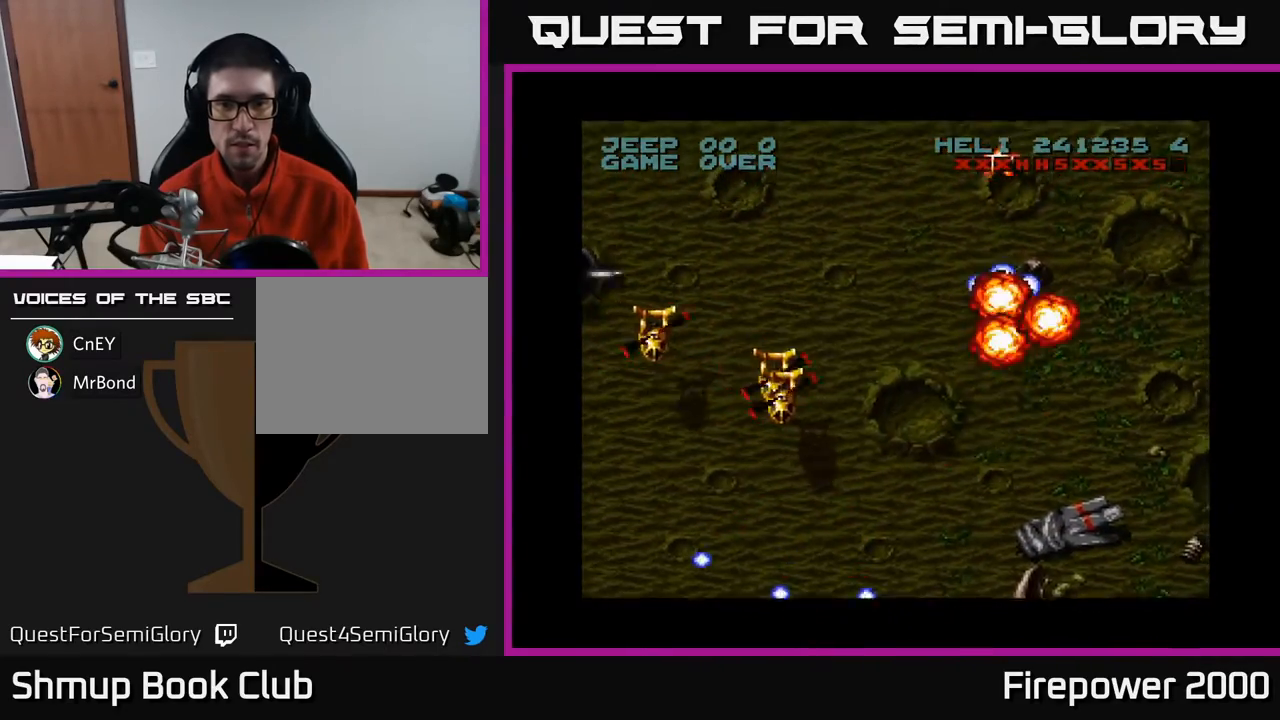
{"buttons": ["A"], "events": [[450, "DPAD_LEFT", "up"], [500, "DPAD_DOWN", "up"]]}
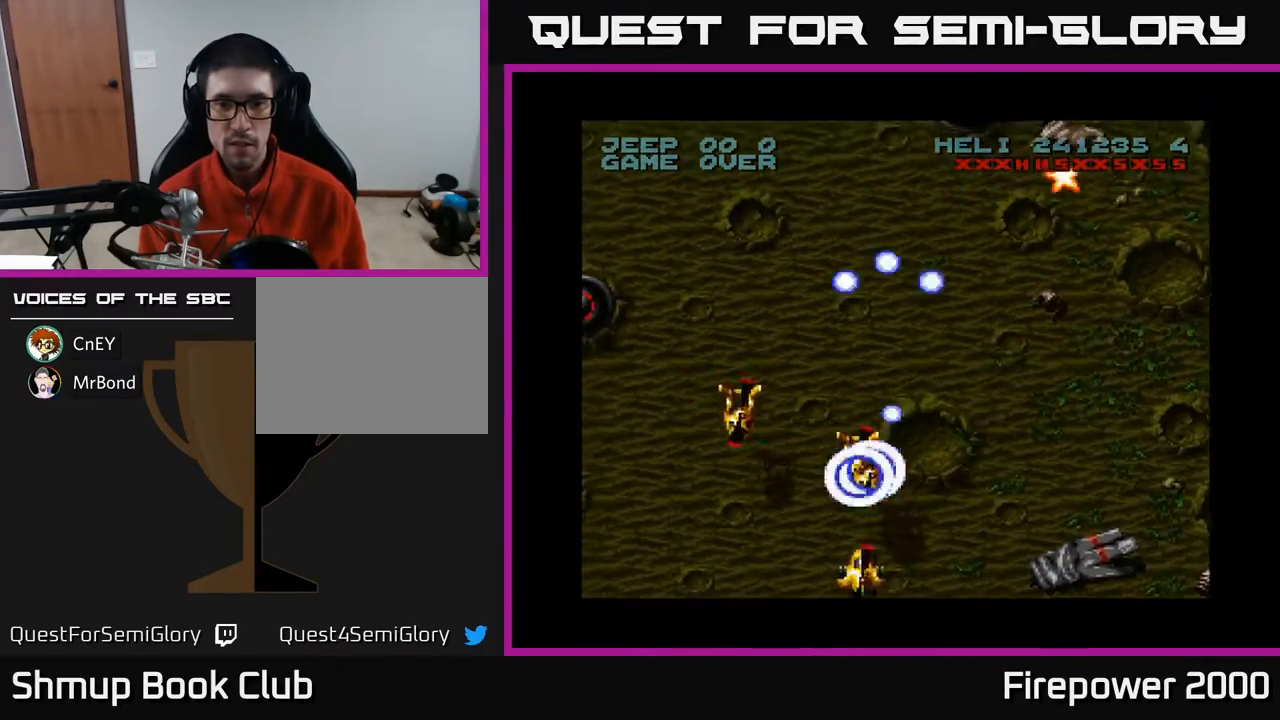
{"buttons": ["A", "DPAD_LEFT"], "events": [[17, "DPAD_LEFT", "down"], [100, "DPAD_LEFT", "up"], [217, "DPAD_LEFT", "down"]]}
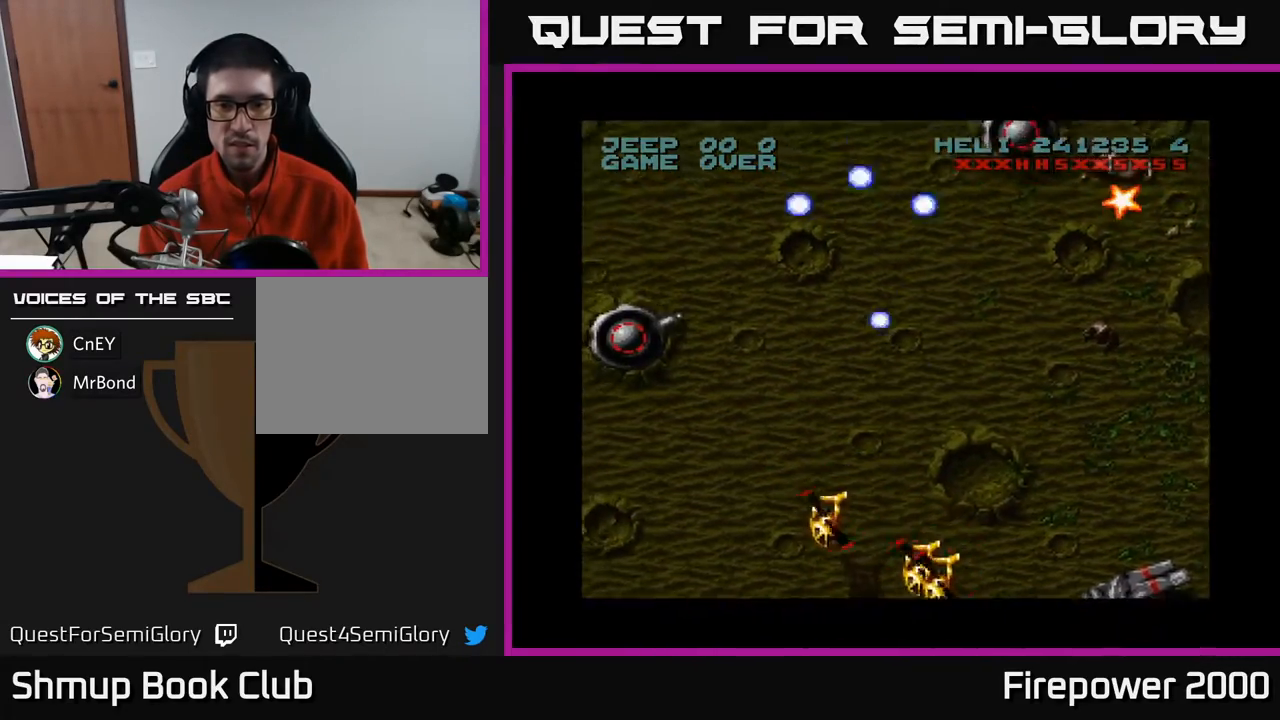
{"buttons": ["A", "X", "DPAD_LEFT"], "events": [[100, "DPAD_UP", "down"], [350, "DPAD_UP", "up"], [500, "X", "down"]]}
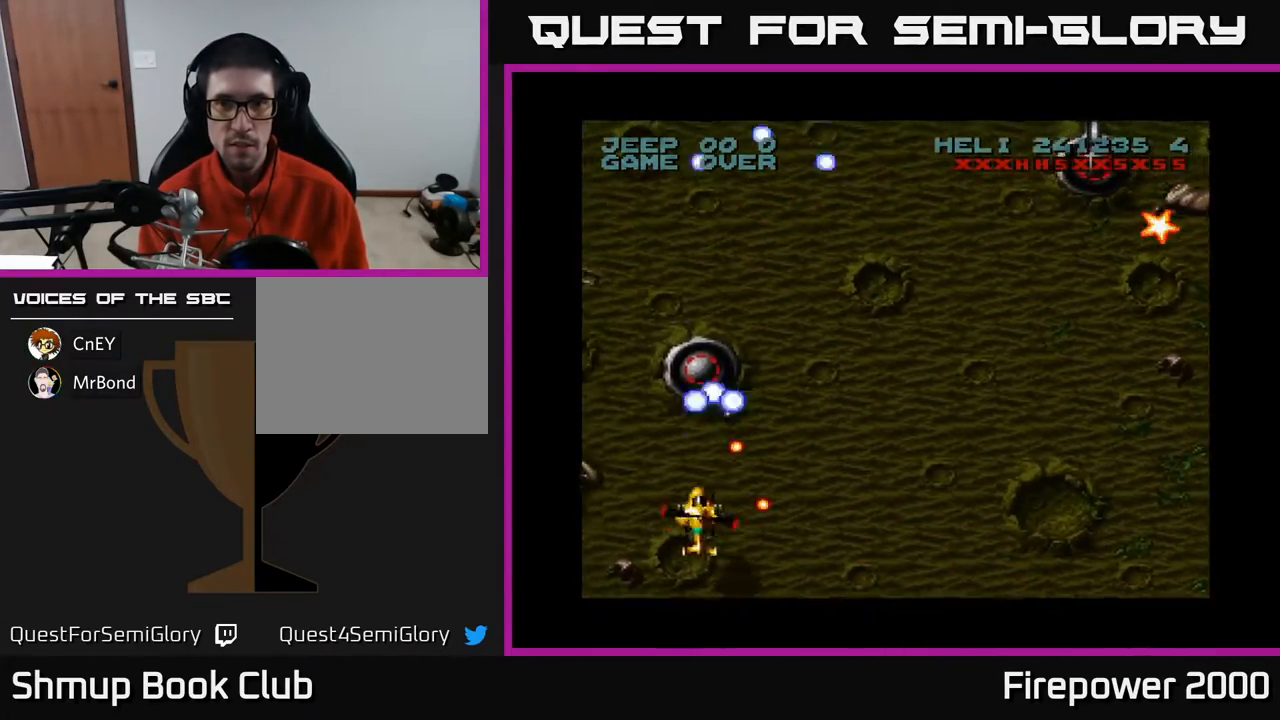
{"buttons": ["A", "DPAD_UP", "DPAD_RIGHT"], "events": [[33, "DPAD_UP", "down"], [100, "X", "up"], [233, "DPAD_LEFT", "up"], [267, "DPAD_RIGHT", "down"]]}
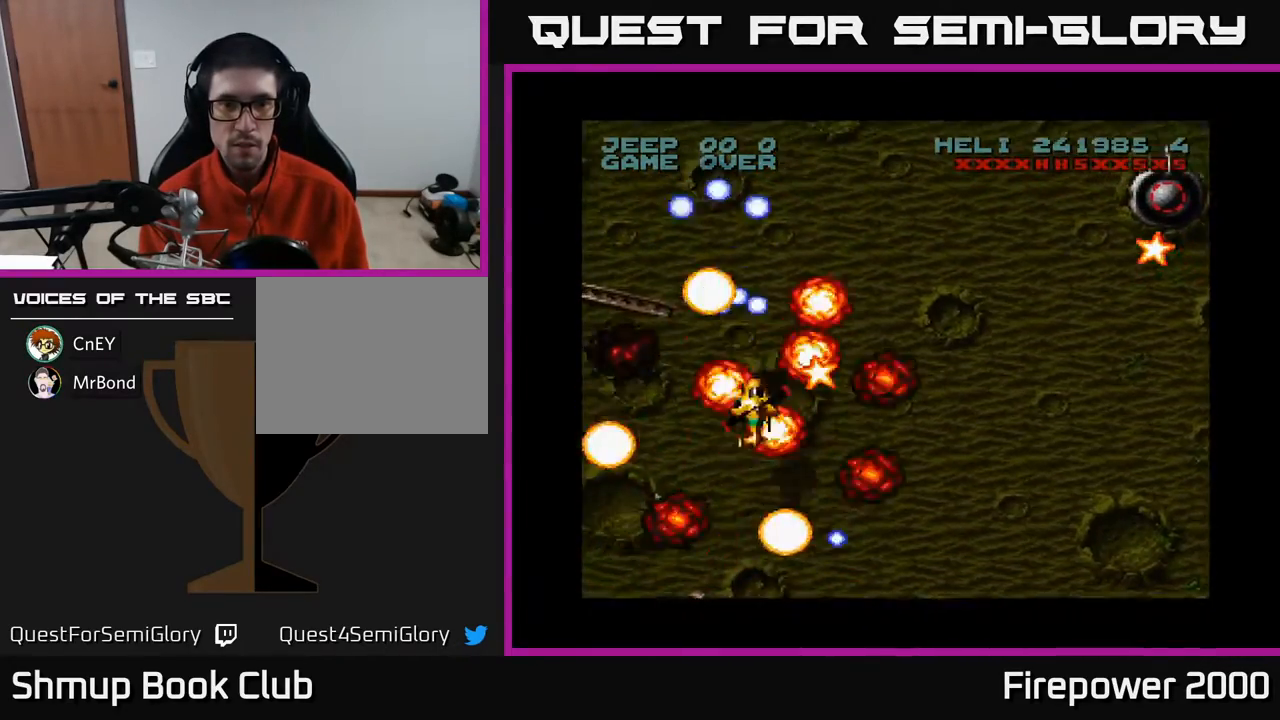
{"buttons": ["A", "DPAD_UP", "DPAD_RIGHT"], "events": [[100, "DPAD_UP", "up"], [267, "DPAD_UP", "down"]]}
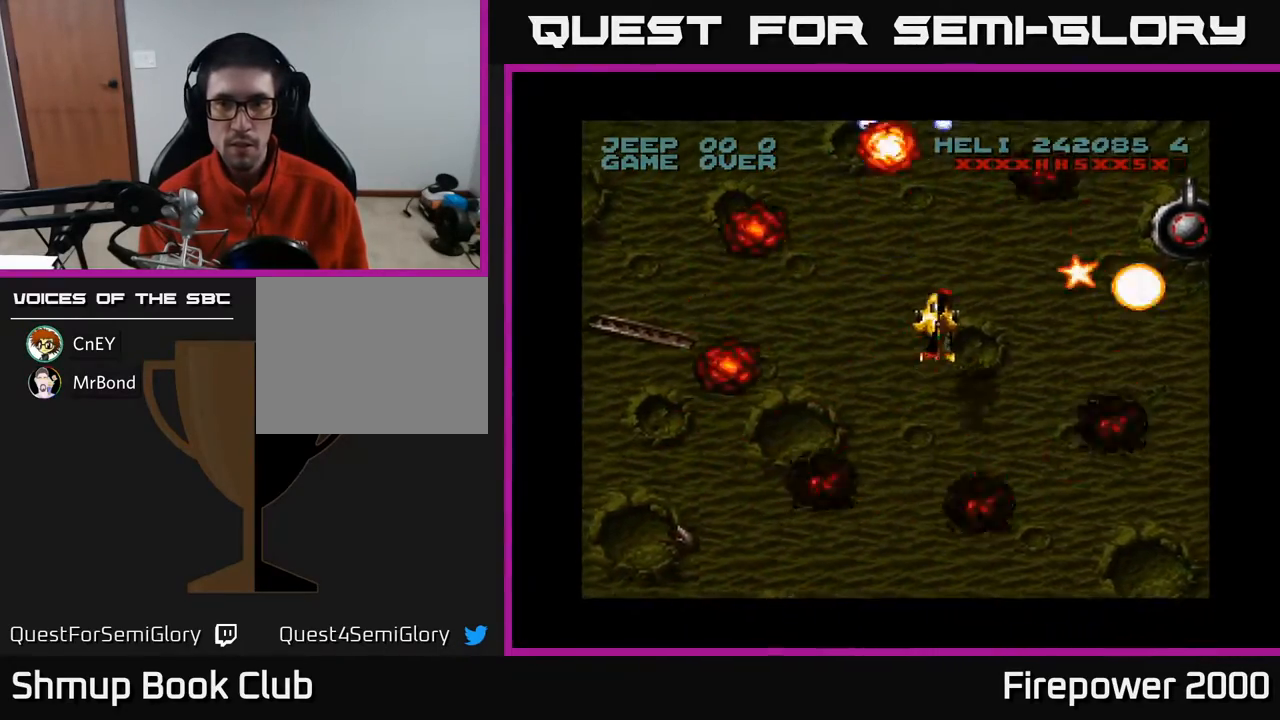
{"buttons": ["A", "DPAD_DOWN", "DPAD_RIGHT"], "events": [[300, "DPAD_UP", "up"], [367, "DPAD_DOWN", "down"]]}
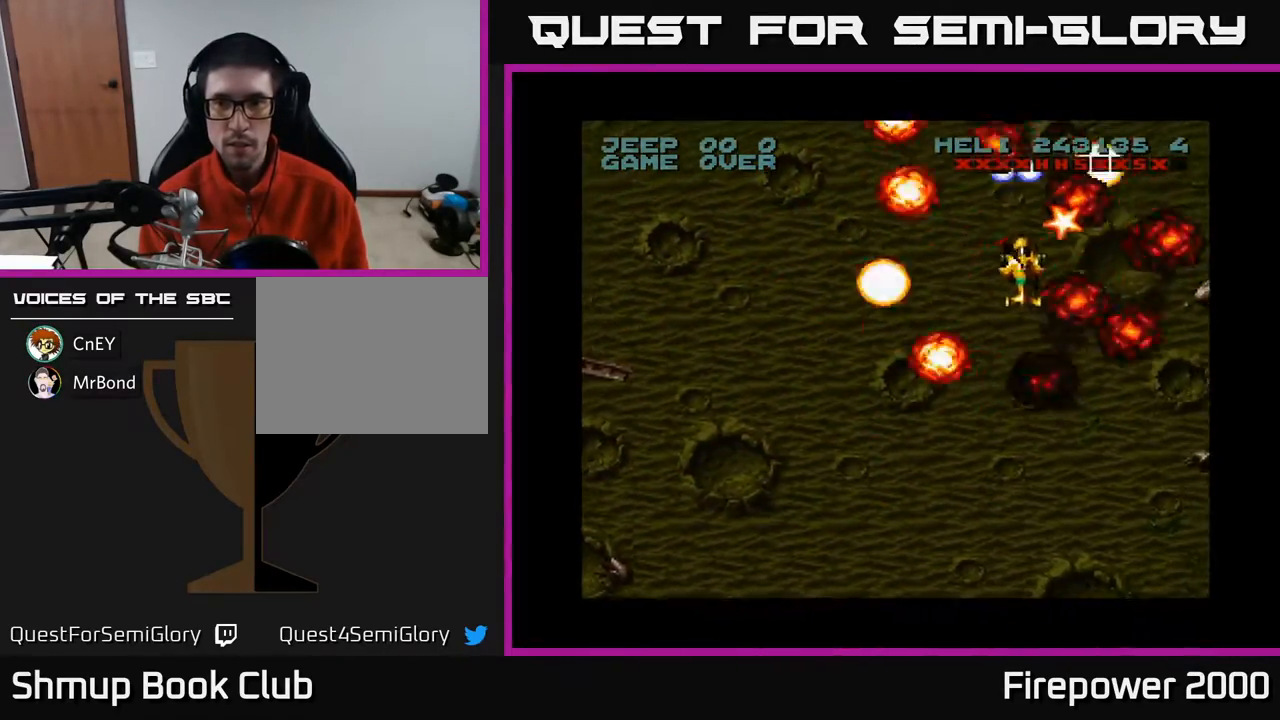
{"buttons": ["A", "DPAD_UP"], "events": [[150, "DPAD_DOWN", "up"], [150, "DPAD_RIGHT", "up"], [167, "DPAD_LEFT", "down"], [200, "DPAD_UP", "down"], [367, "DPAD_LEFT", "up"]]}
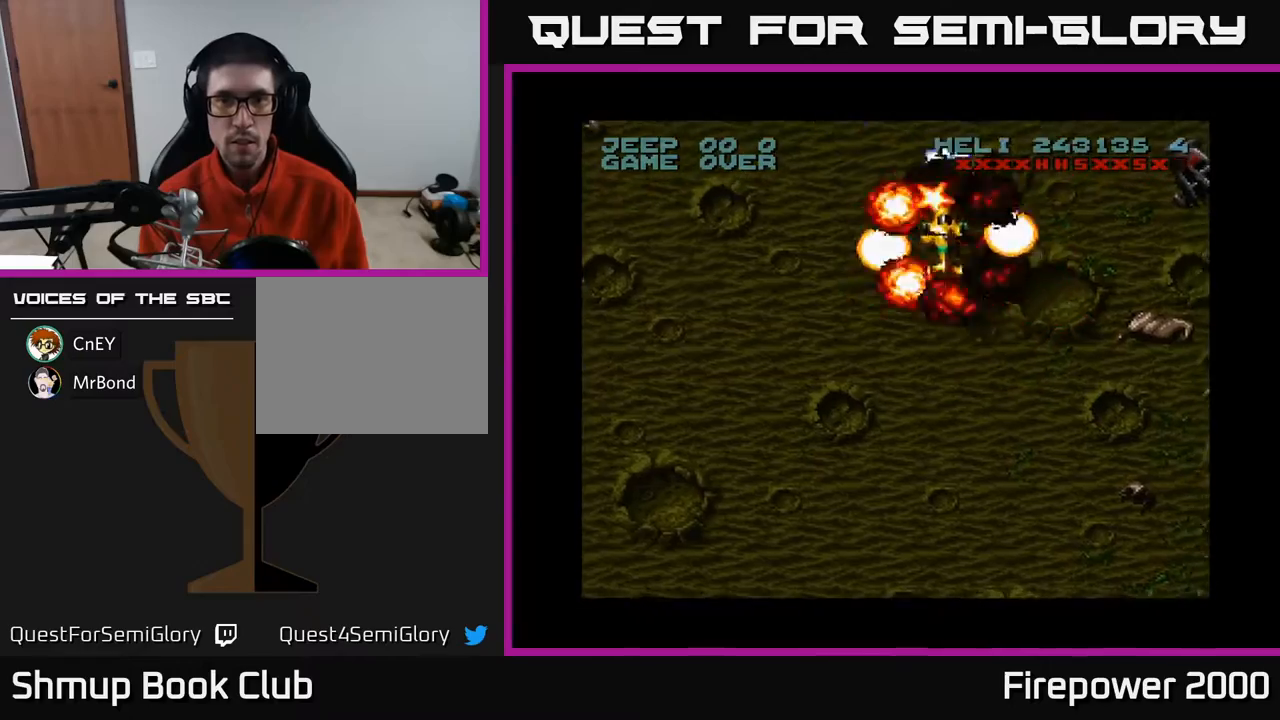
{"buttons": ["A", "DPAD_DOWN"], "events": [[67, "DPAD_LEFT", "down"], [67, "DPAD_UP", "up"], [183, "DPAD_DOWN", "down"], [367, "DPAD_LEFT", "up"]]}
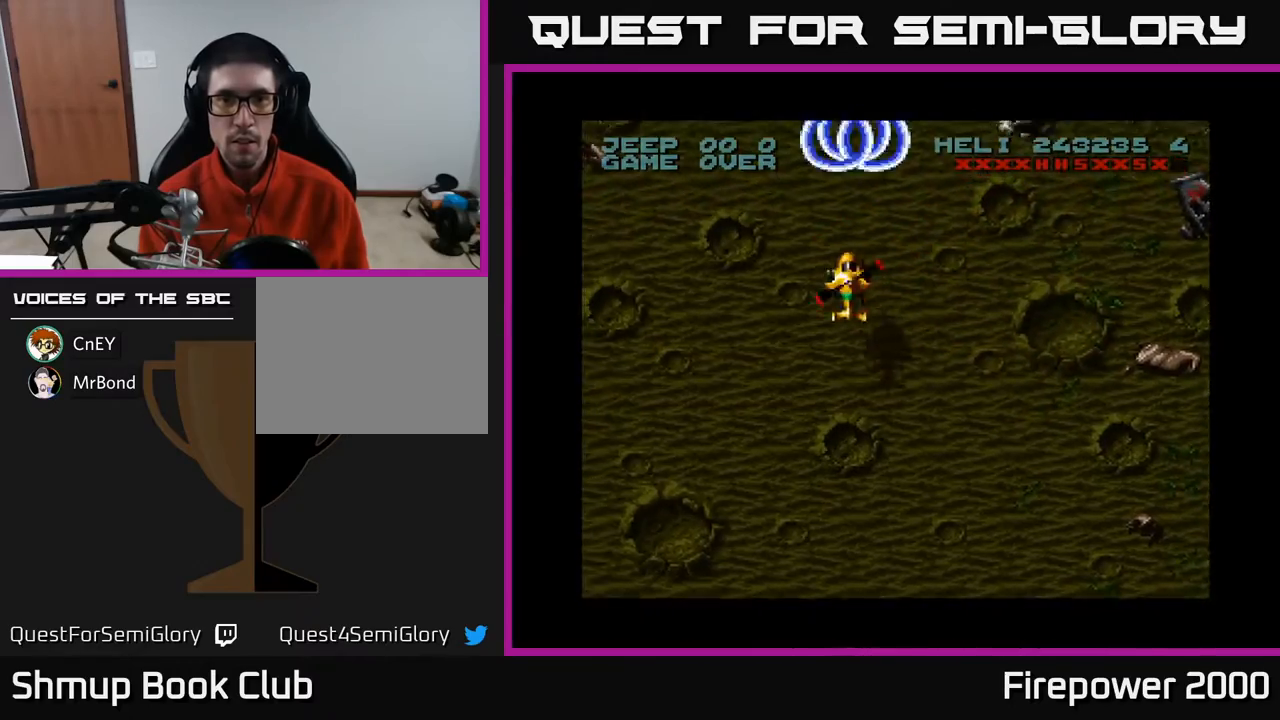
{"buttons": ["A", "DPAD_DOWN", "DPAD_RIGHT"], "events": [[50, "DPAD_RIGHT", "down"], [83, "DPAD_DOWN", "up"], [350, "DPAD_DOWN", "down"]]}
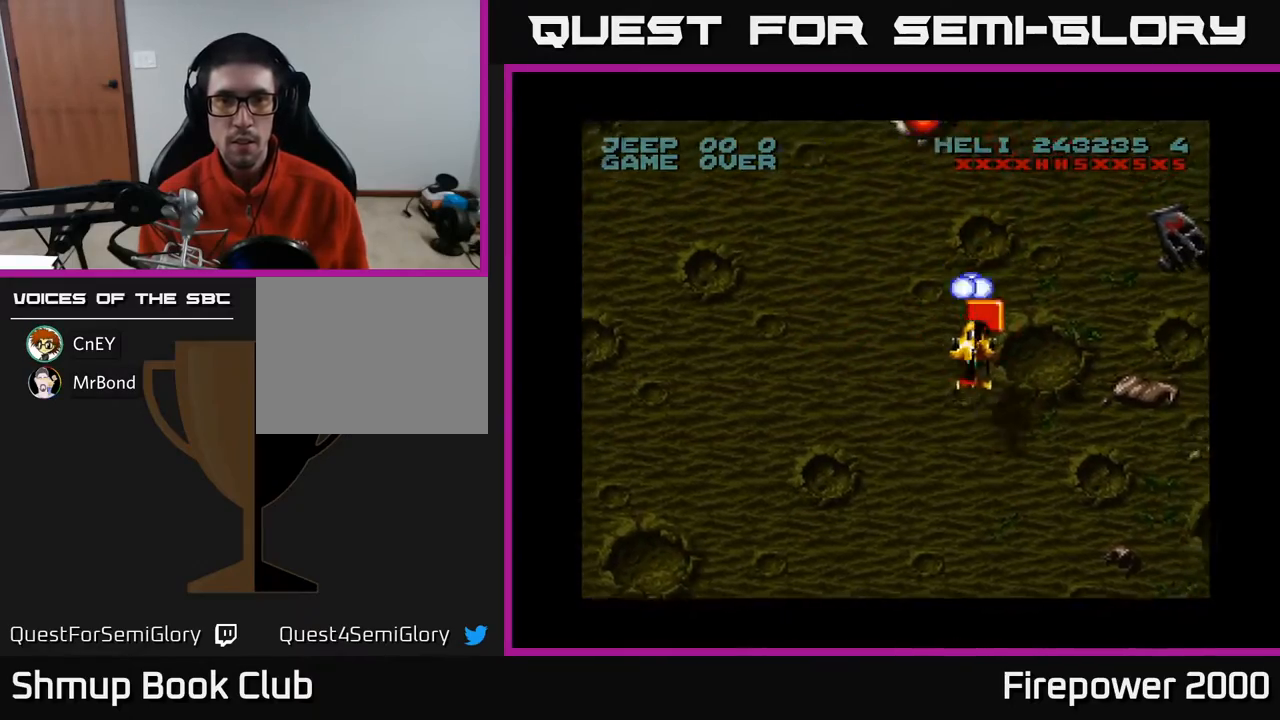
{"buttons": ["A", "DPAD_LEFT"], "events": [[283, "DPAD_DOWN", "up"], [367, "DPAD_RIGHT", "up"], [400, "DPAD_LEFT", "down"]]}
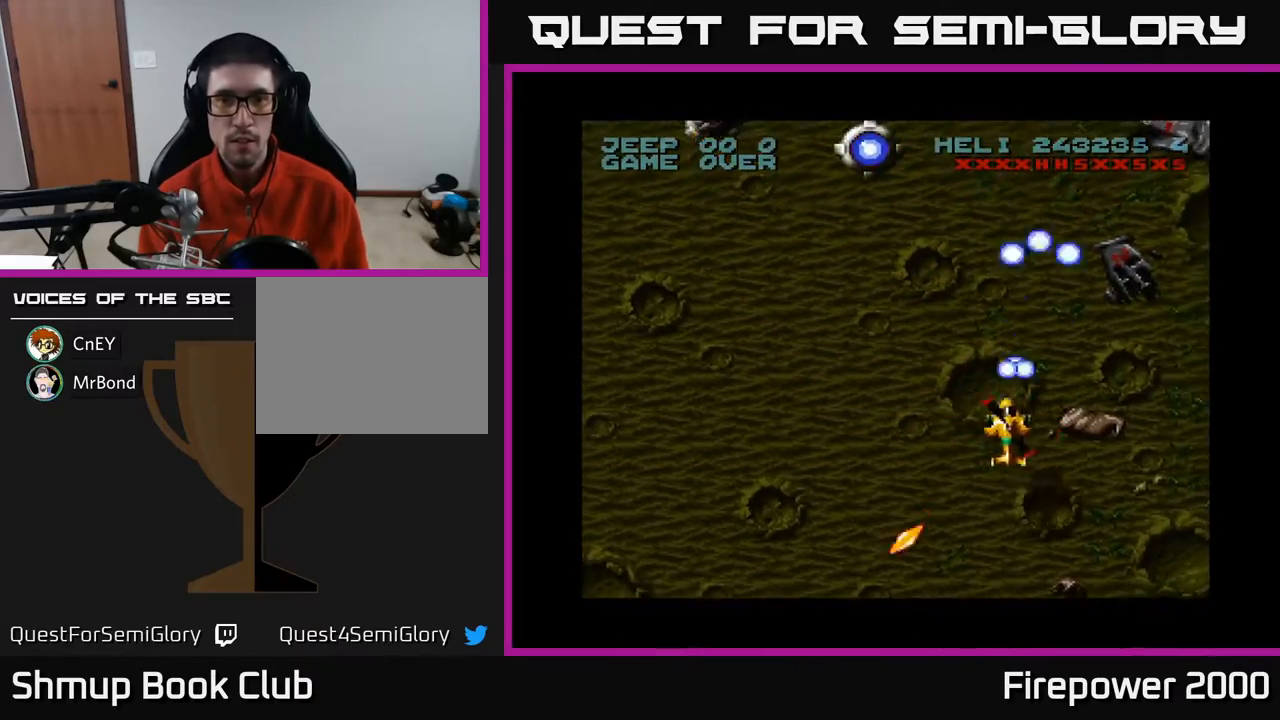
{"buttons": ["A", "DPAD_UP", "DPAD_LEFT"], "events": [[33, "DPAD_LEFT", "up"], [50, "DPAD_RIGHT", "down"], [83, "DPAD_RIGHT", "up"], [83, "DPAD_UP", "down"], [133, "DPAD_LEFT", "down"], [150, "A", "up"], [500, "A", "down"]]}
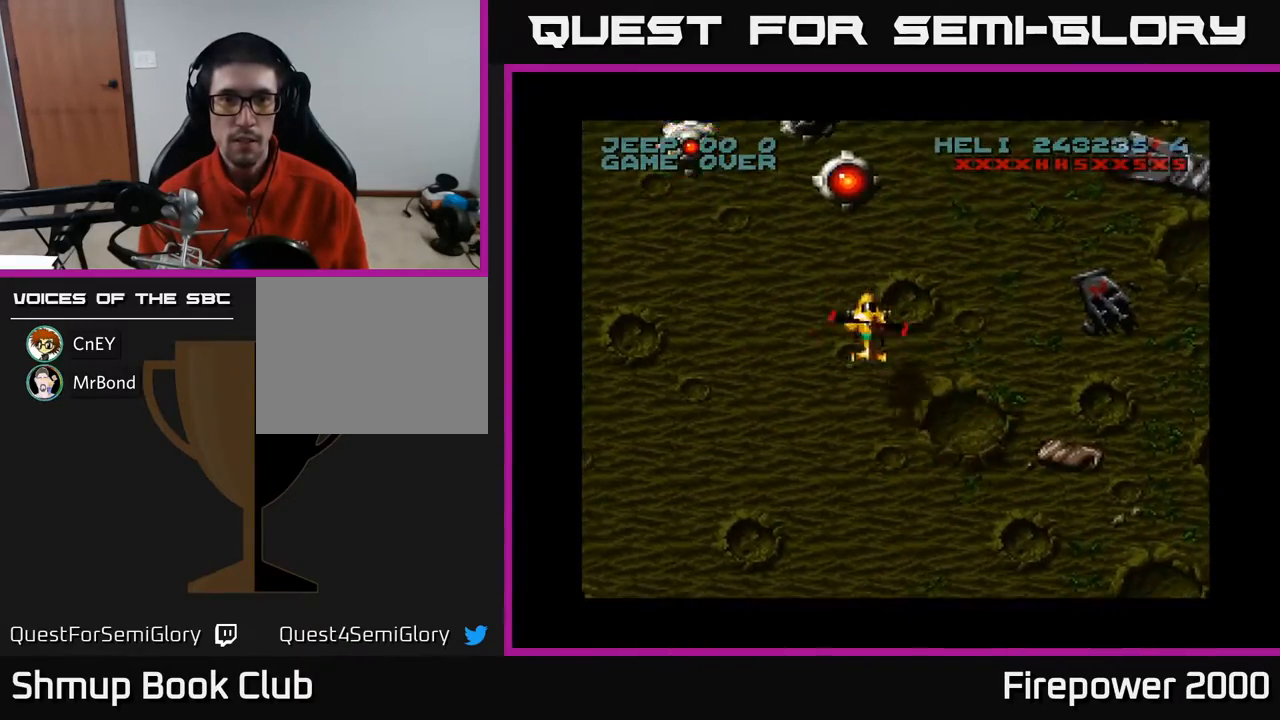
{"buttons": ["DPAD_UP"], "events": [[100, "DPAD_LEFT", "up"], [317, "DPAD_RIGHT", "down"], [417, "DPAD_RIGHT", "up"], [500, "A", "up"]]}
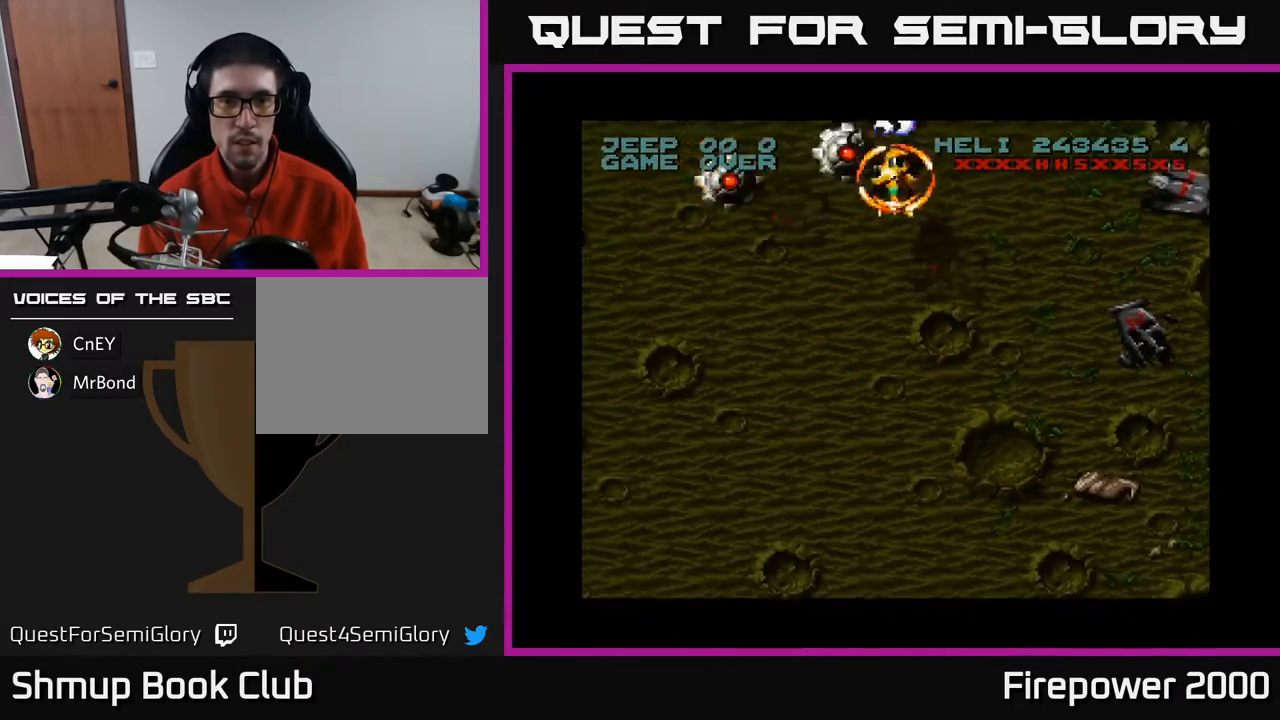
{"buttons": ["A", "DPAD_DOWN", "DPAD_LEFT"], "events": [[17, "DPAD_UP", "up"], [67, "DPAD_DOWN", "down"], [67, "DPAD_LEFT", "down"], [200, "A", "down"], [267, "DPAD_LEFT", "up"], [267, "DPAD_RIGHT", "down"], [300, "DPAD_RIGHT", "up"], [350, "DPAD_LEFT", "down"]]}
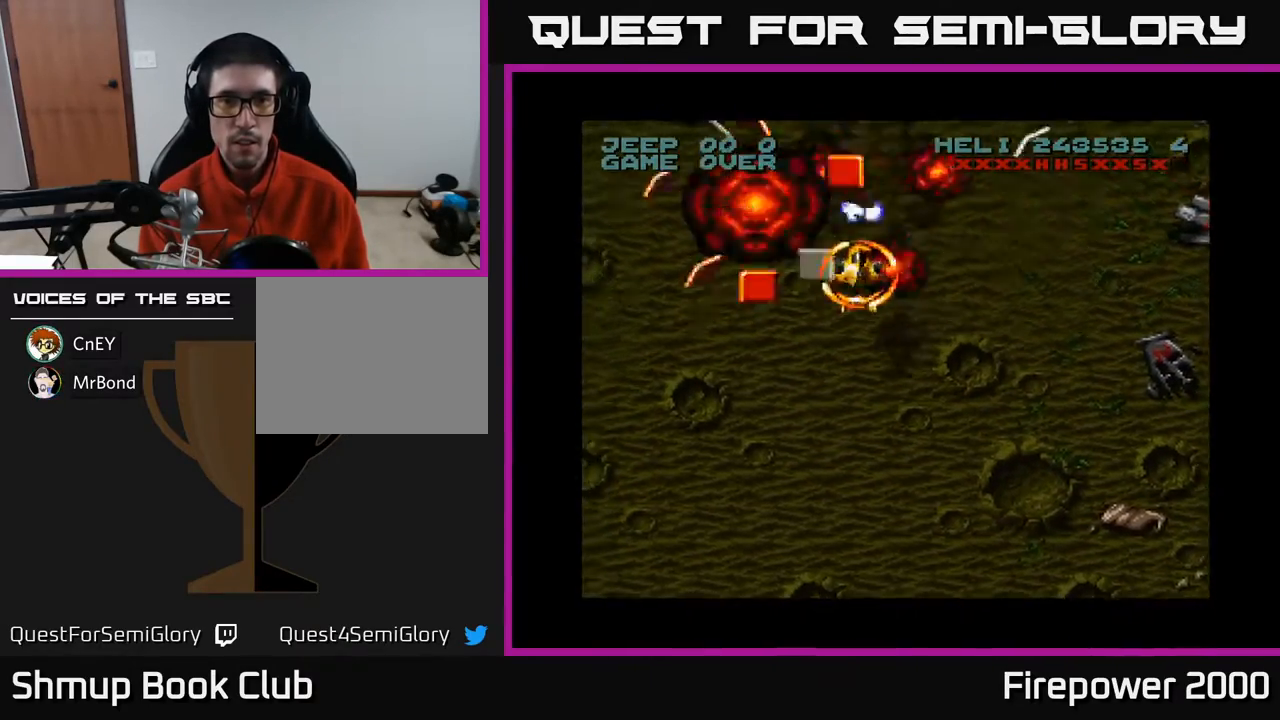
{"buttons": ["DPAD_UP", "DPAD_LEFT"], "events": [[17, "A", "up"], [67, "DPAD_DOWN", "up"], [83, "DPAD_UP", "down"]]}